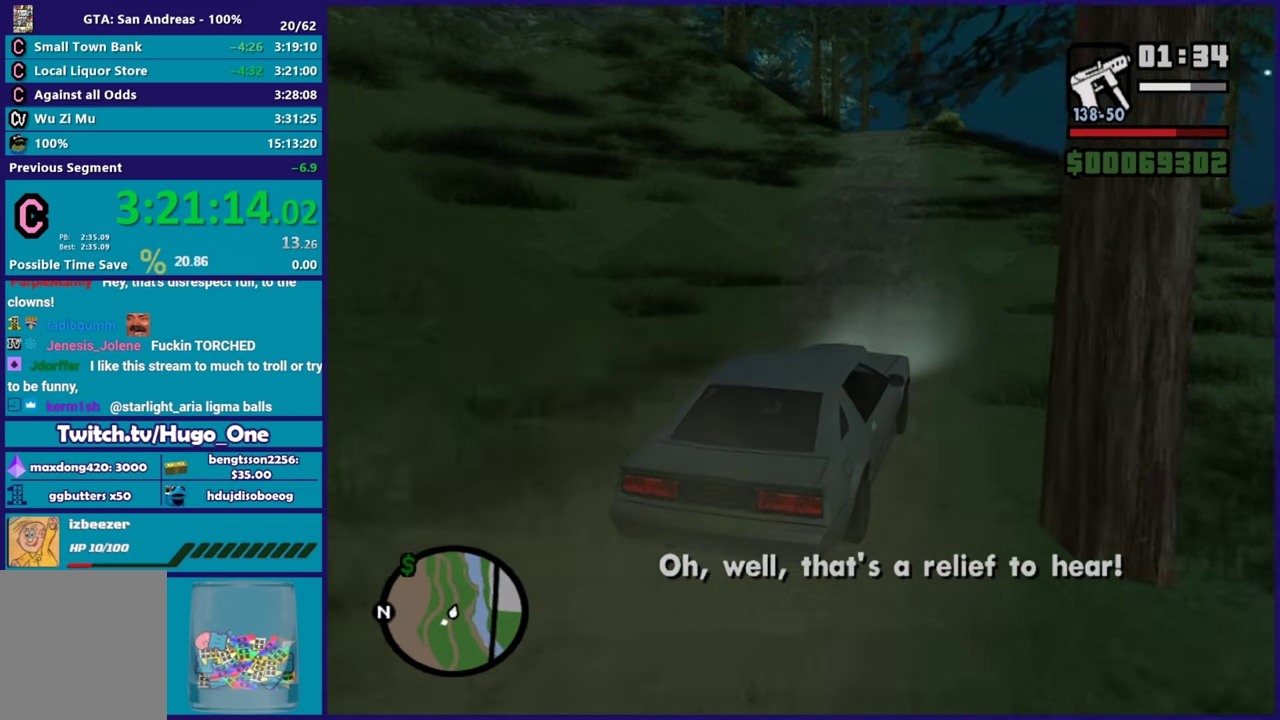
Gameplay with a controller (Xbox layout); each line is a JSON object with the inputs held at the frame after it. "events" lists button and stick changes between this image and that frame as [ms after this image, input, new state], when the widget could be followed in between.
{"buttons": ["R2"], "left_stick": "center", "right_stick": "down-left", "events": [[17, "left_stick", "up-left"], [167, "right_stick", "center"], [184, "left_stick", "center"], [484, "right_stick", "down-left"]]}
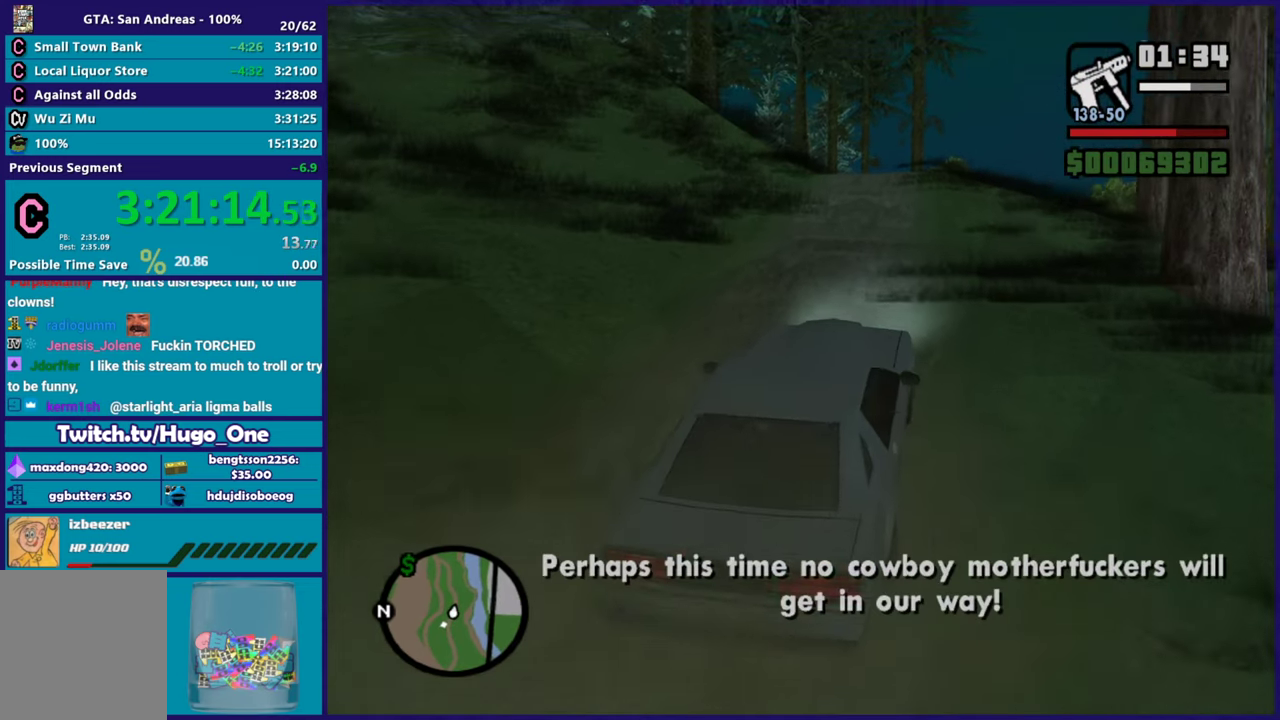
{"buttons": ["R2"], "left_stick": "center", "right_stick": "down-left", "events": [[216, "right_stick", "center"], [400, "right_stick", "down-left"]]}
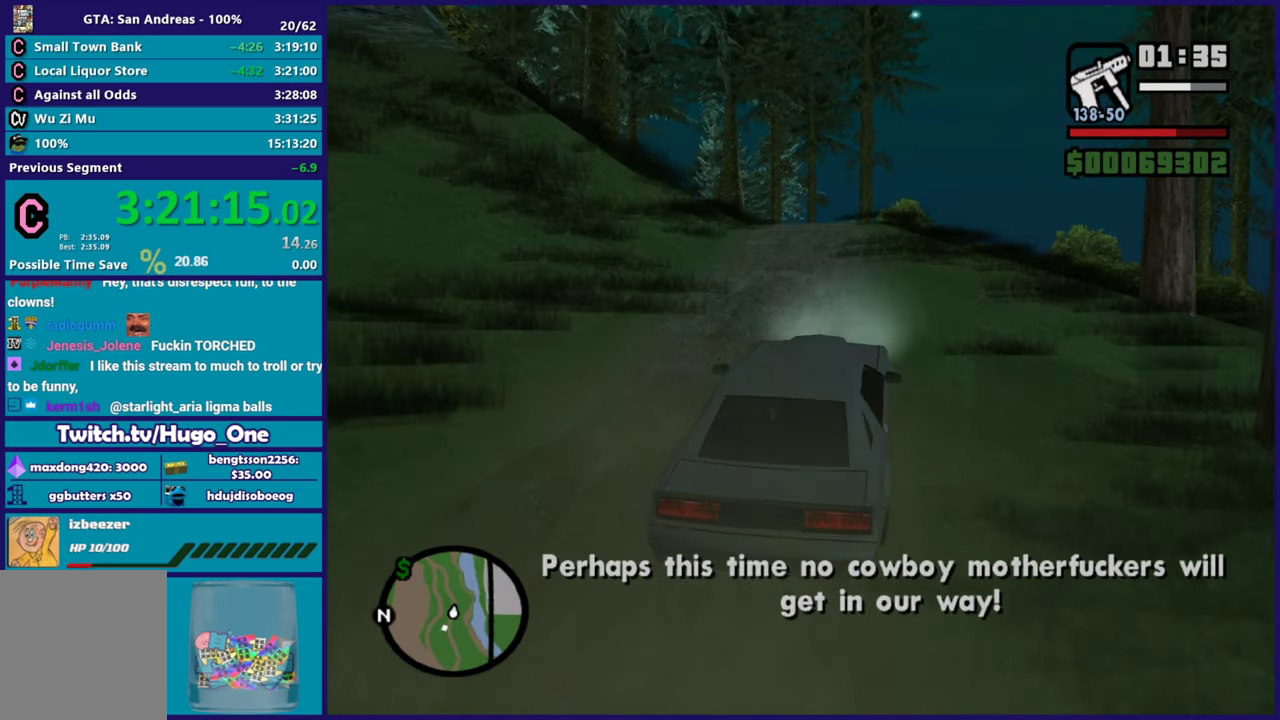
{"buttons": ["R2"], "left_stick": "center", "right_stick": "down-left", "events": [[184, "left_stick", "up-left"], [334, "left_stick", "center"]]}
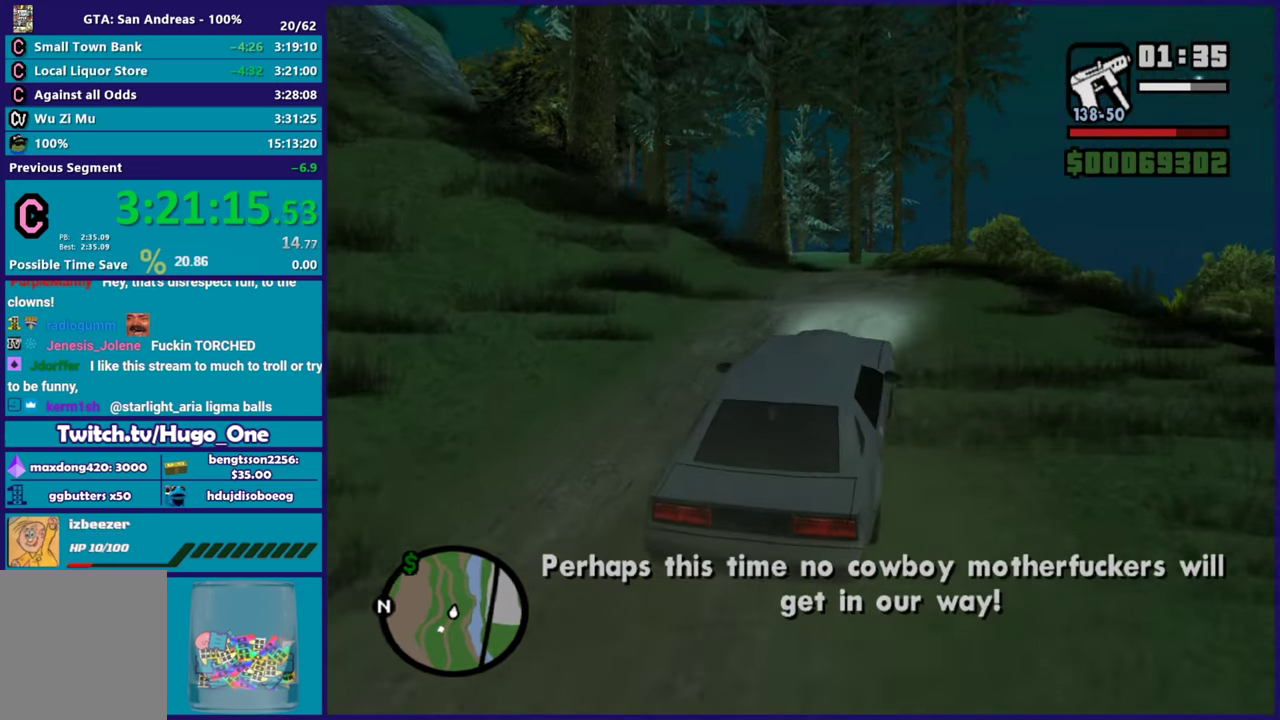
{"buttons": ["R2"], "left_stick": "center", "right_stick": "left", "events": [[317, "R2", "up"], [367, "R2", "down"], [417, "right_stick", "left"]]}
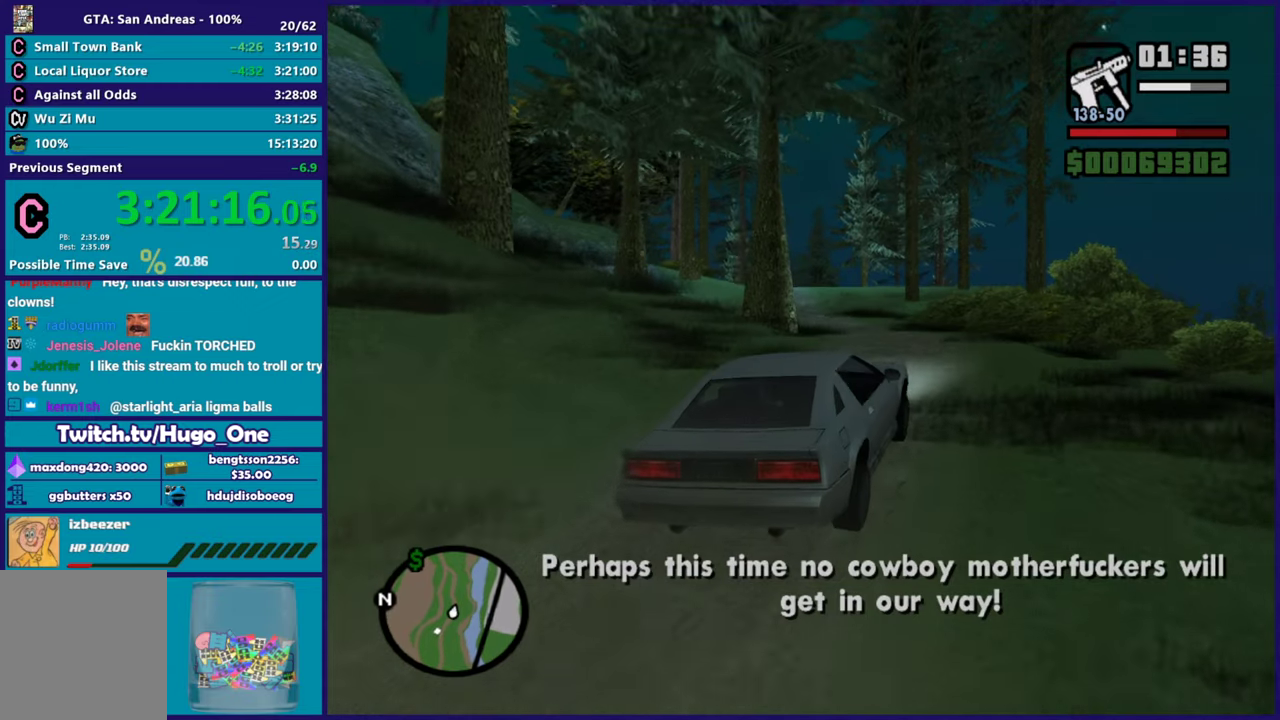
{"buttons": ["R2"], "left_stick": "left", "right_stick": "left", "events": [[100, "right_stick", "down-left"], [150, "R2", "up"], [184, "left_stick", "left"], [217, "R2", "down"], [250, "right_stick", "left"], [400, "R2", "up"], [400, "left_stick", "center"], [400, "right_stick", "down-left"], [467, "R2", "down"], [467, "left_stick", "left"], [501, "right_stick", "left"]]}
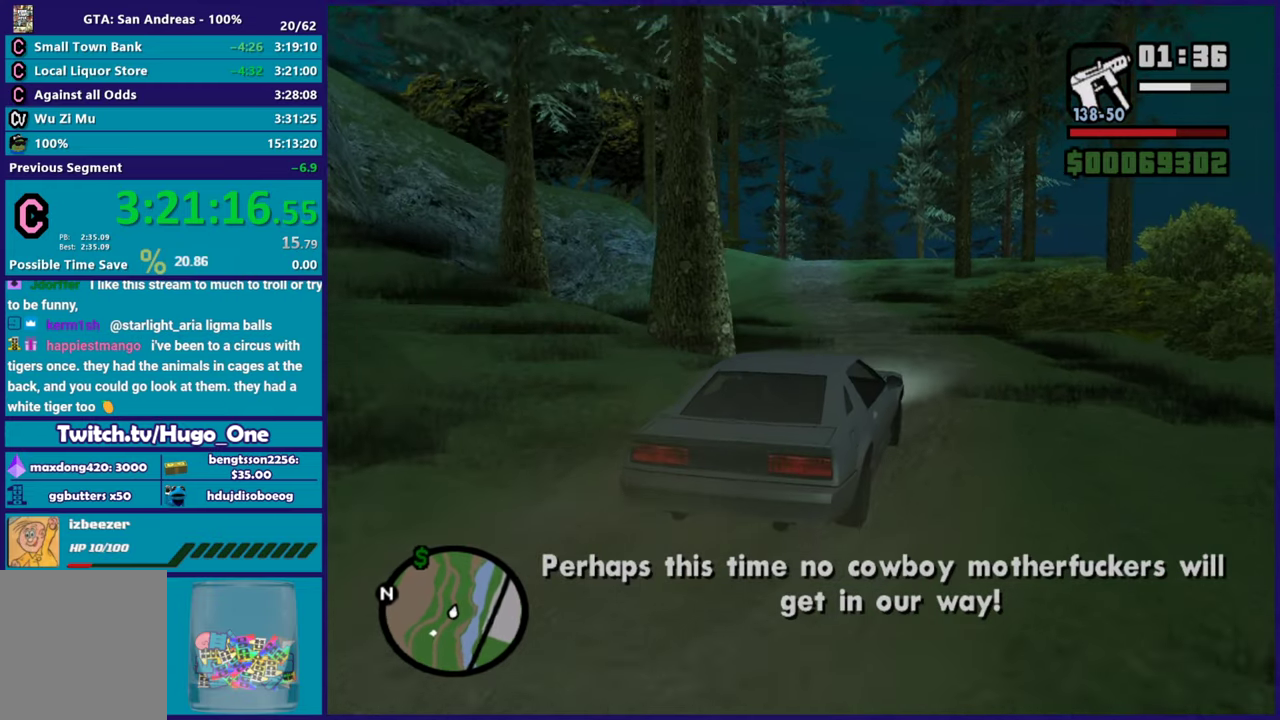
{"buttons": ["R2"], "left_stick": "center", "right_stick": "down-left"}
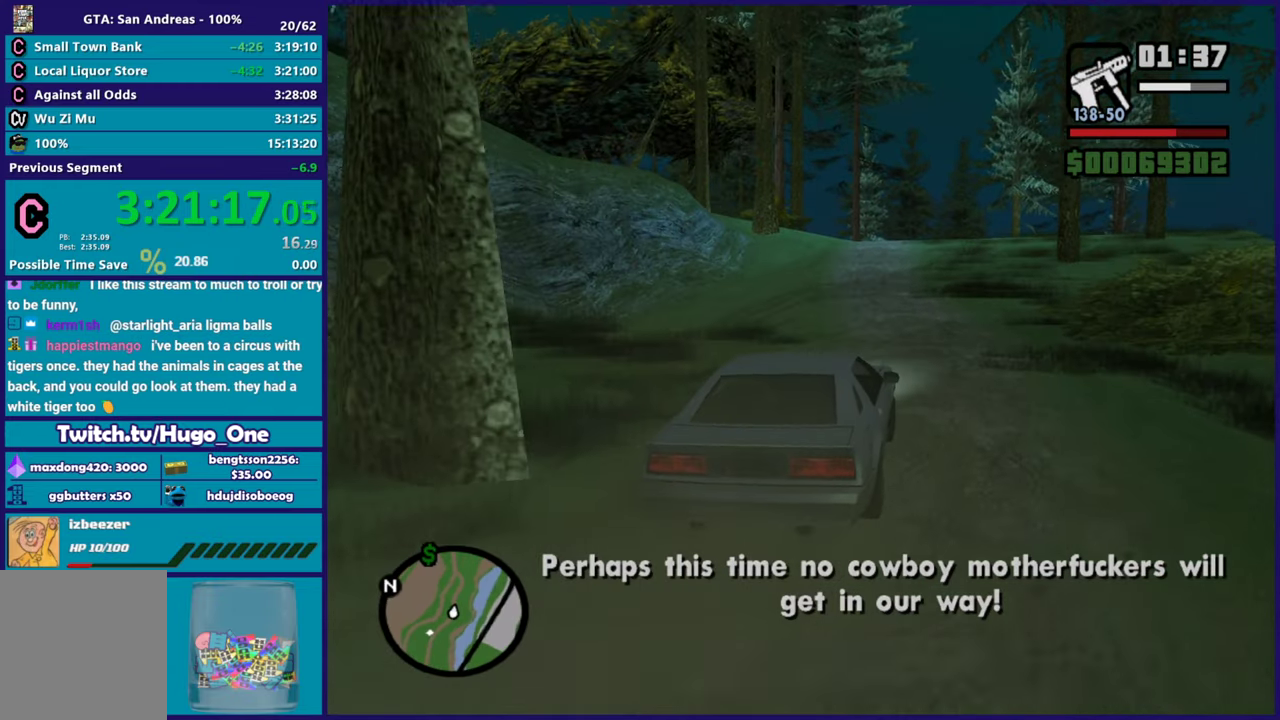
{"buttons": ["R2"], "left_stick": "up-left", "right_stick": "up"}
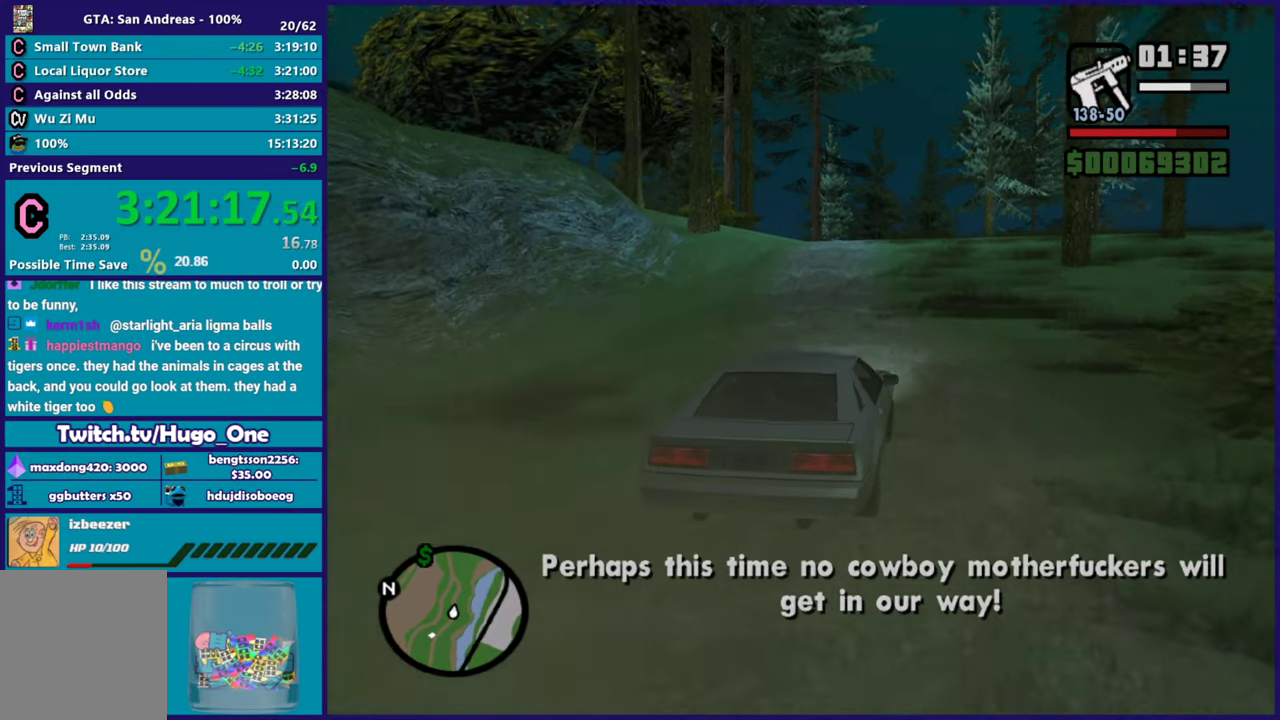
{"buttons": ["R2"], "left_stick": "center", "right_stick": "down-left", "events": [[116, "left_stick", "center"], [116, "right_stick", "down-left"], [200, "left_stick", "right"], [300, "right_stick", "up"], [317, "left_stick", "center"], [500, "right_stick", "down-left"]]}
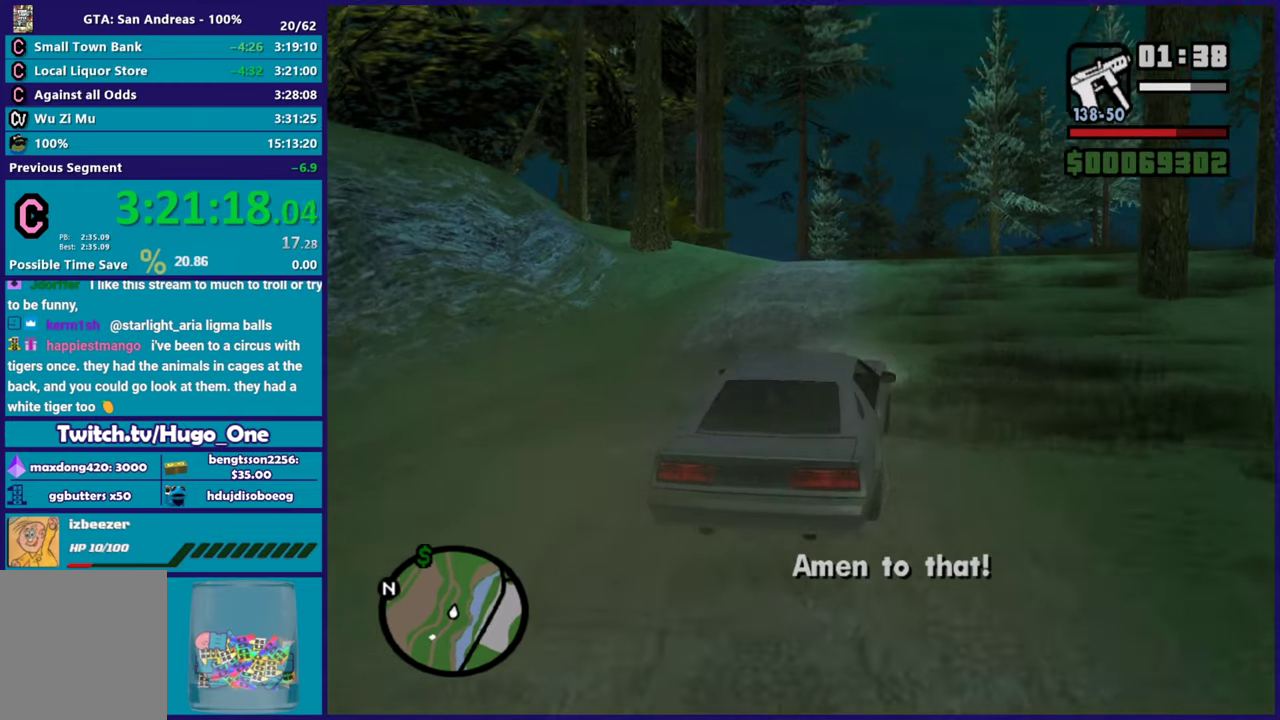
{"buttons": ["R2"], "left_stick": "right", "right_stick": "down-left"}
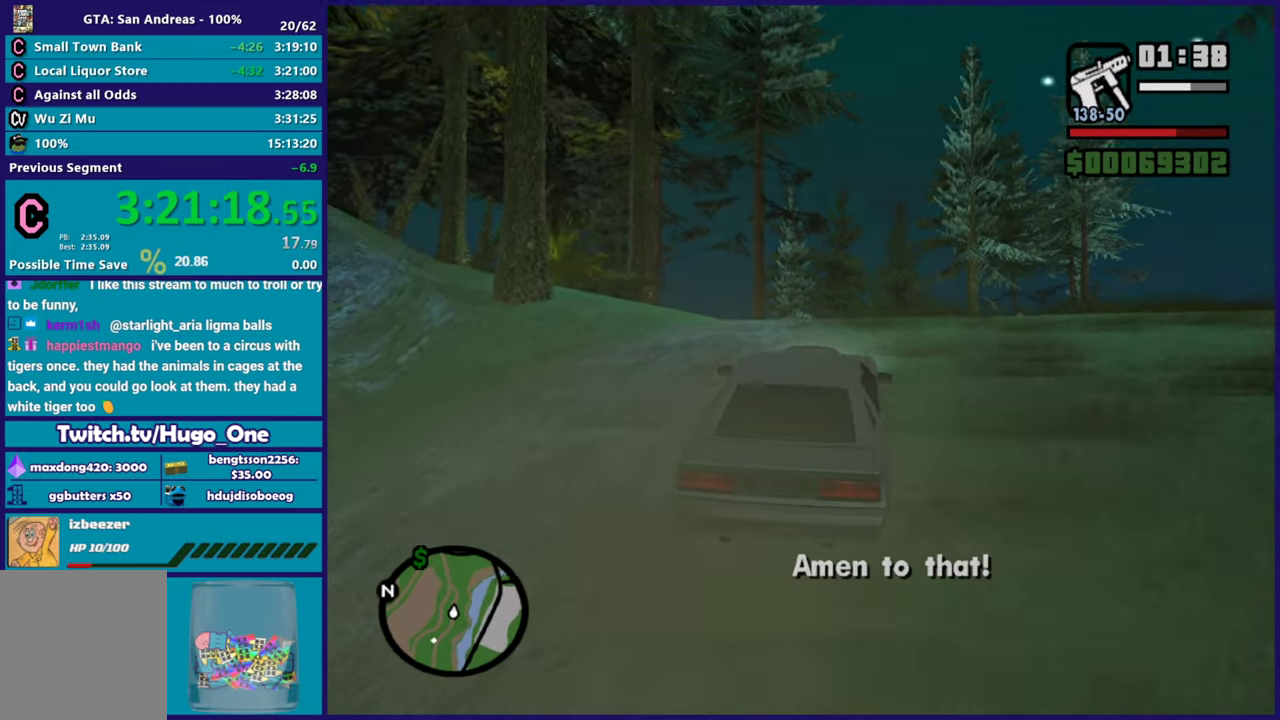
{"buttons": ["R2"], "left_stick": "center", "right_stick": "down-left"}
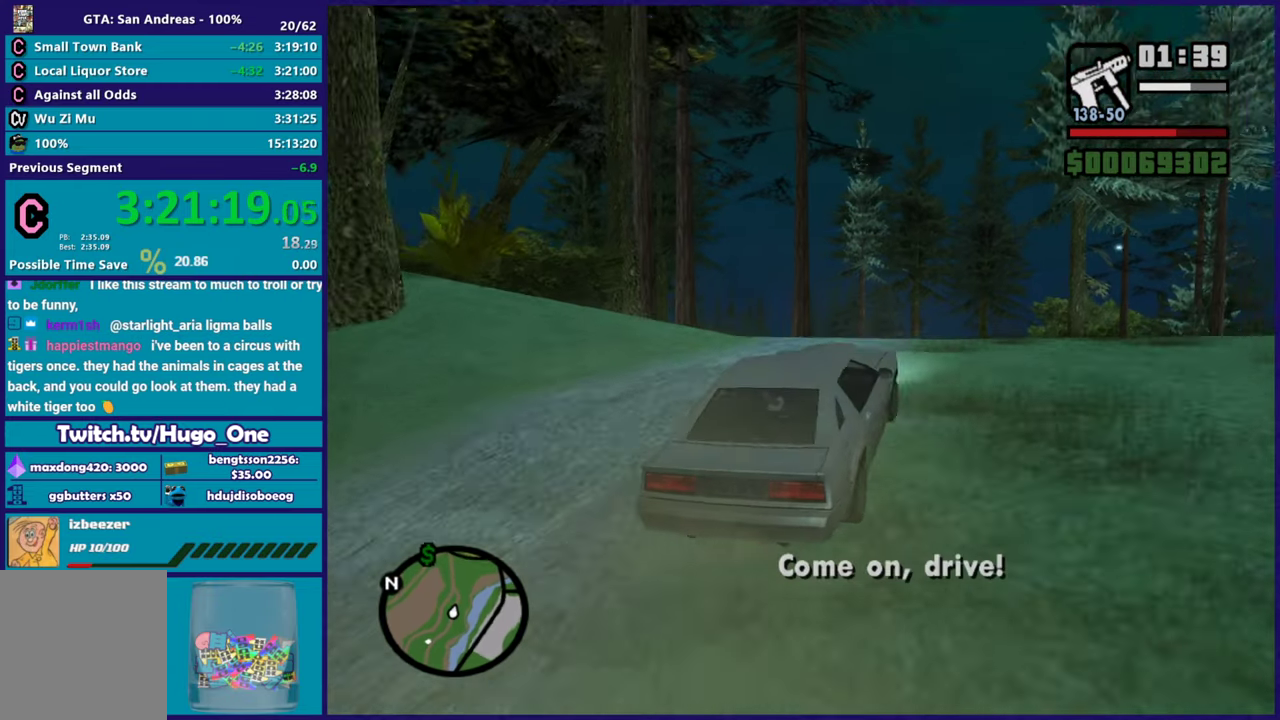
{"buttons": ["R2"], "left_stick": "center", "right_stick": "down-left", "events": [[334, "right_stick", "left"], [467, "right_stick", "down-left"]]}